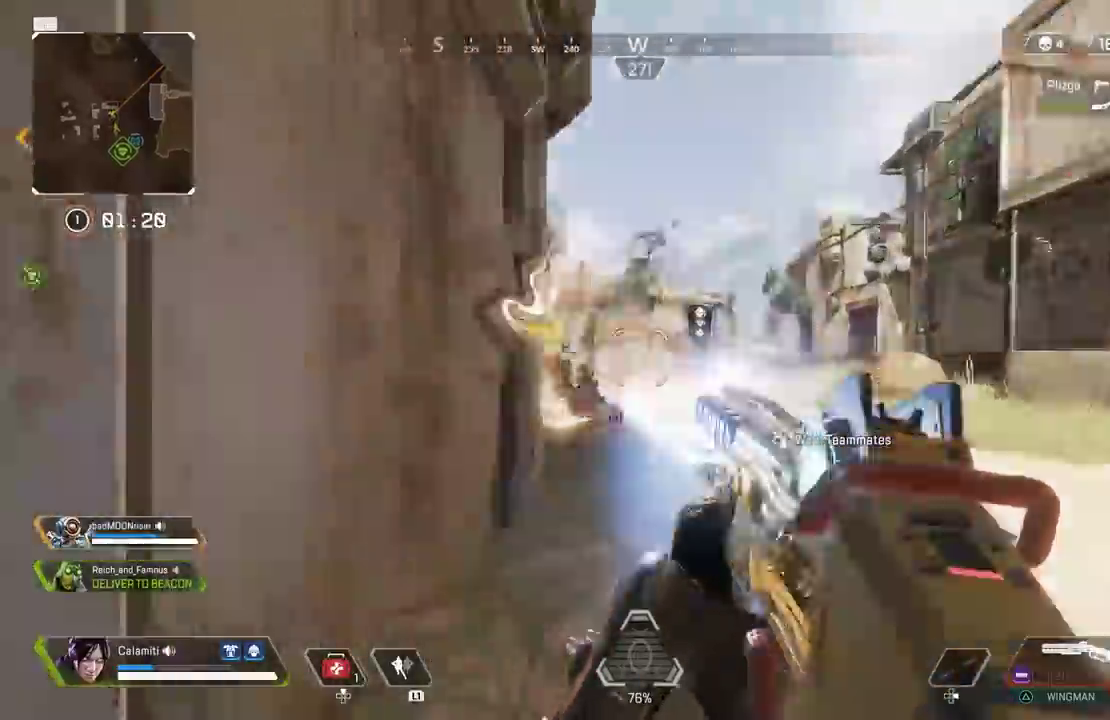
Gameplay with a controller (PlayStation layout); each line is a JSON object with the inputs held at the frame after it. "events" lists button and stick changes between this image and that frame as [ms after this image, input, new state], when the widget could be followed in between.
{"buttons": ["SQUARE"], "left_stick": "left", "right_stick": "center", "events": [[67, "L3", "down"], [83, "R2", "up"], [100, "right_stick", "down-left"], [200, "right_stick", "left"], [217, "L3", "up"], [233, "left_stick", "left"], [417, "right_stick", "center"], [433, "SQUARE", "down"]]}
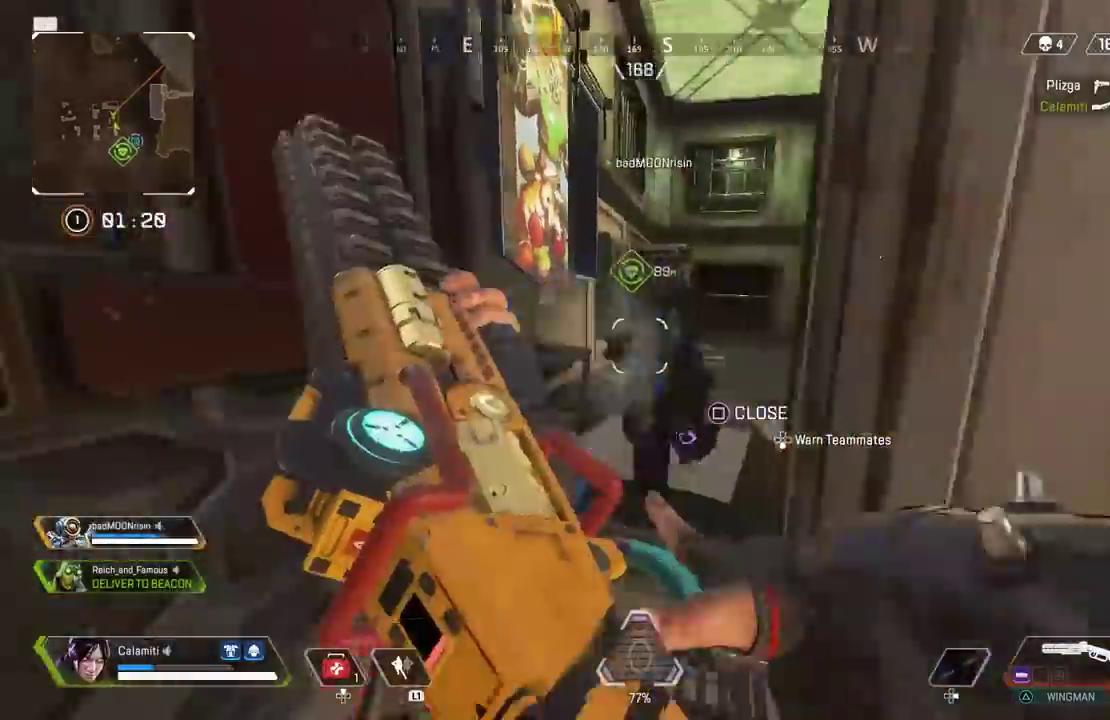
{"buttons": ["L3"], "left_stick": "up-left", "right_stick": "center", "events": [[17, "SQUARE", "up"], [33, "right_stick", "left"], [100, "left_stick", "up-left"], [233, "L3", "down"], [267, "right_stick", "right"], [383, "right_stick", "center"]]}
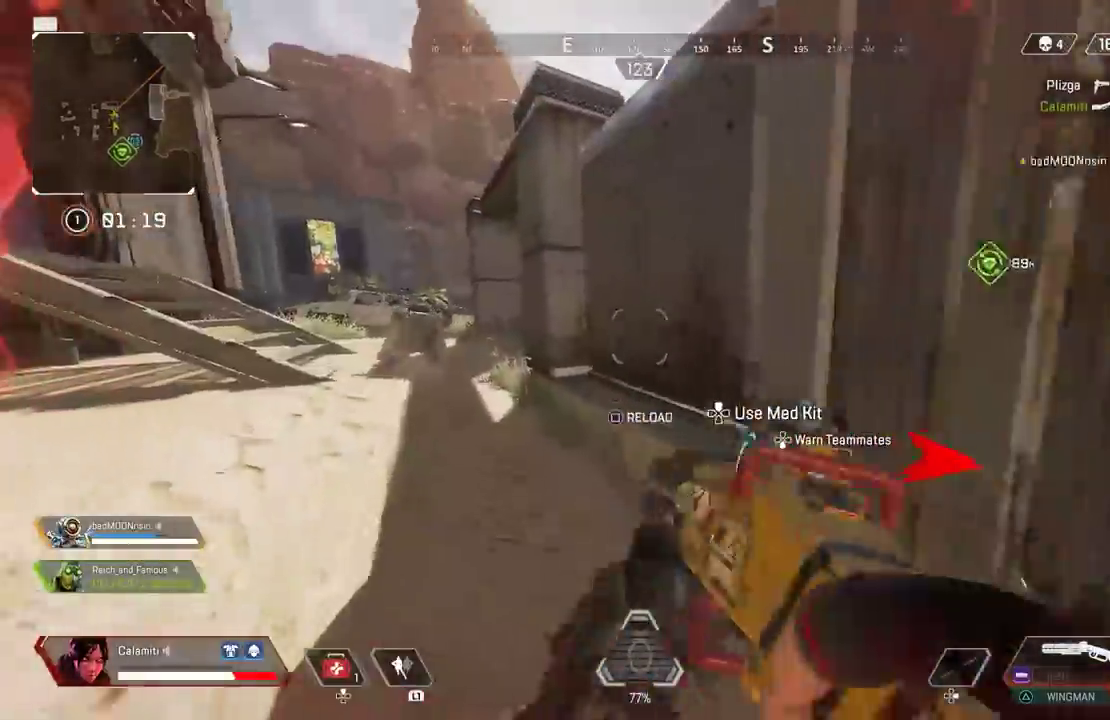
{"buttons": ["CIRCLE"], "left_stick": "up", "right_stick": "center", "events": [[83, "L3", "up"], [83, "left_stick", "up"], [167, "L1", "down"], [183, "right_stick", "left"], [250, "L1", "up"], [300, "L3", "down"], [300, "right_stick", "center"], [433, "CIRCLE", "down"], [433, "L3", "up"]]}
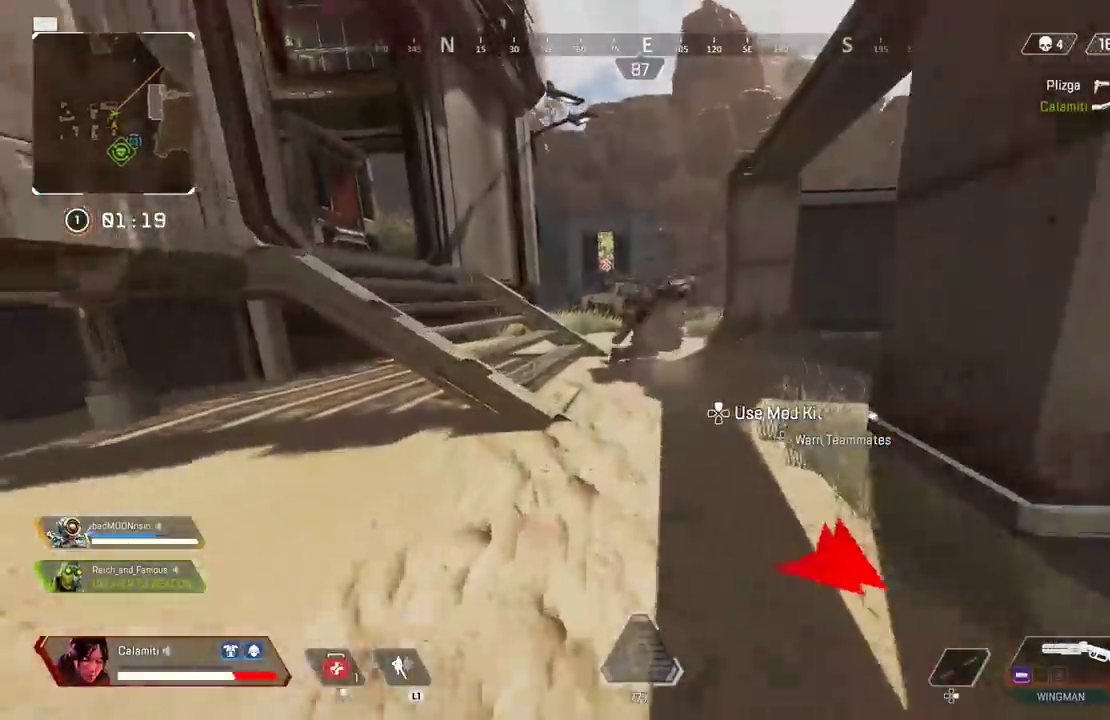
{"buttons": ["L3"], "left_stick": "up", "right_stick": "left", "events": [[167, "CIRCLE", "up"], [200, "L3", "down"], [300, "L3", "up"], [333, "right_stick", "left"], [367, "L3", "down"]]}
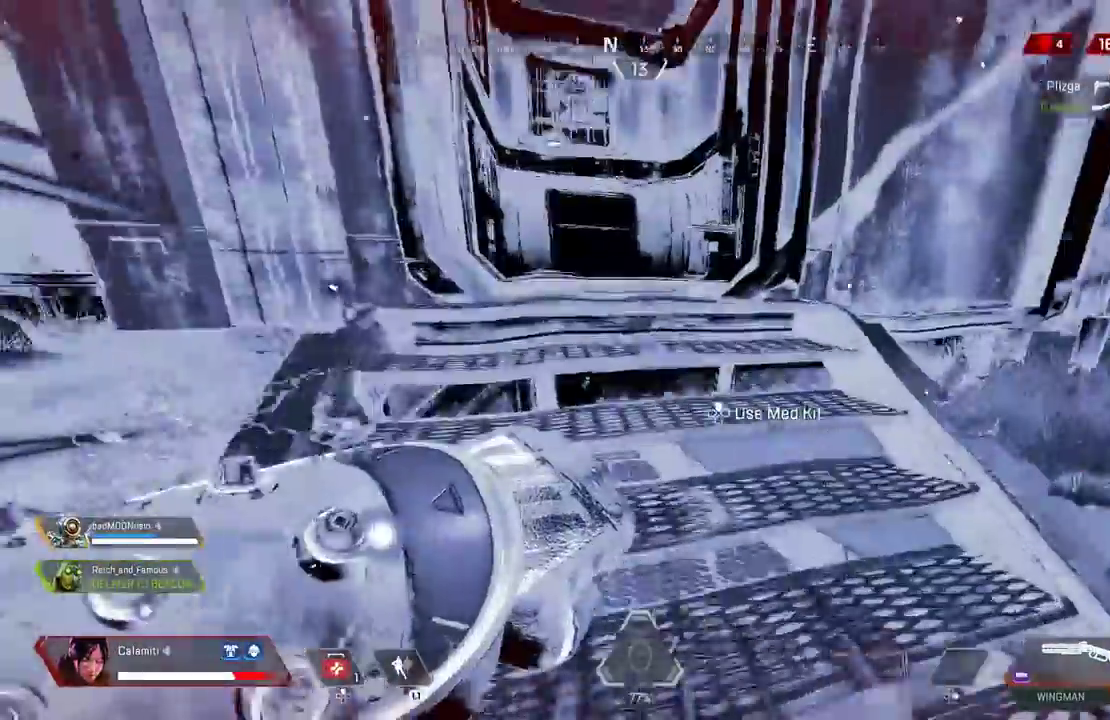
{"buttons": [], "left_stick": "up", "right_stick": "center", "events": [[50, "L3", "up"], [50, "right_stick", "center"]]}
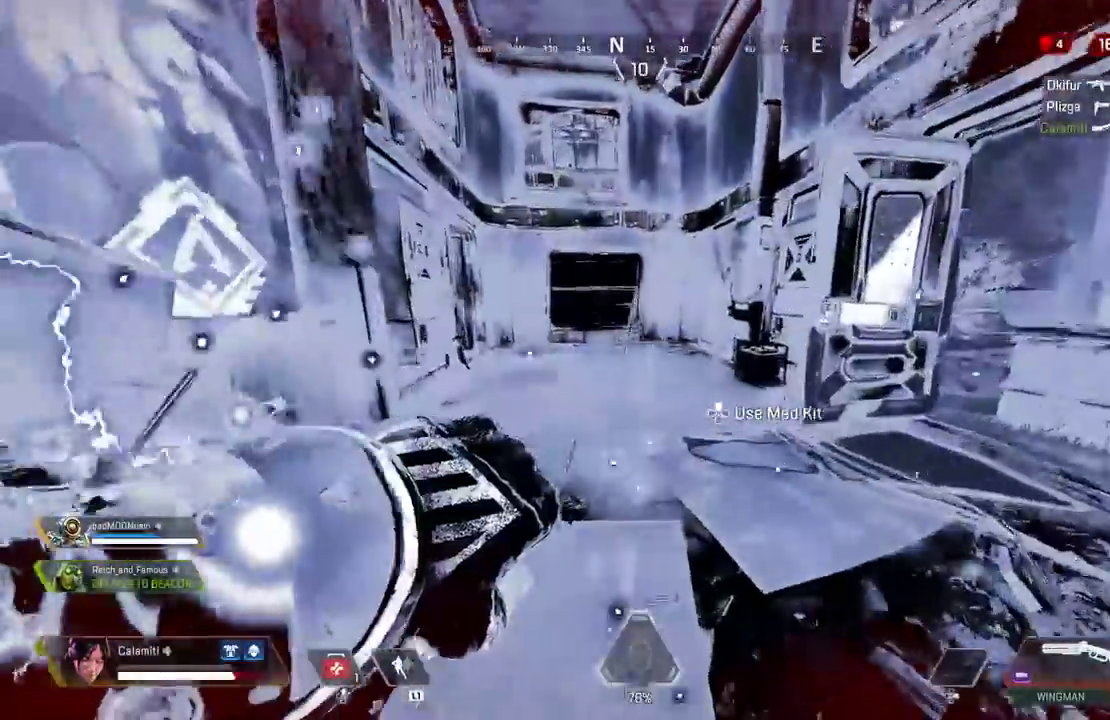
{"buttons": [], "left_stick": "up", "right_stick": "center", "events": []}
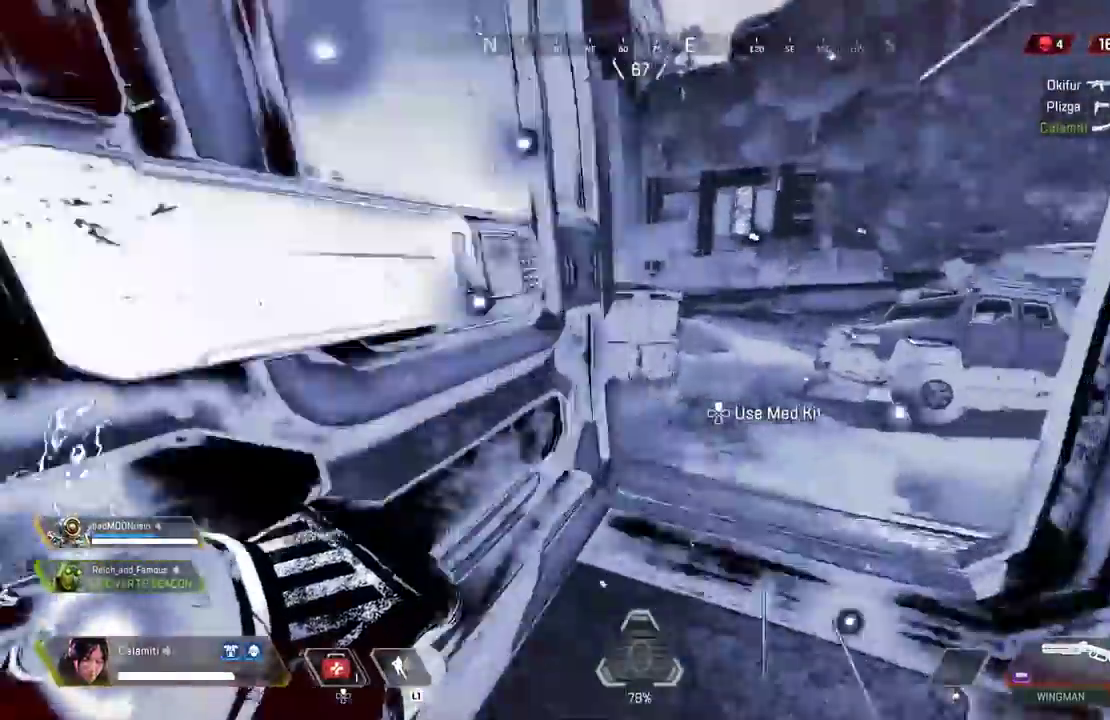
{"buttons": [], "left_stick": "up", "right_stick": "center", "events": []}
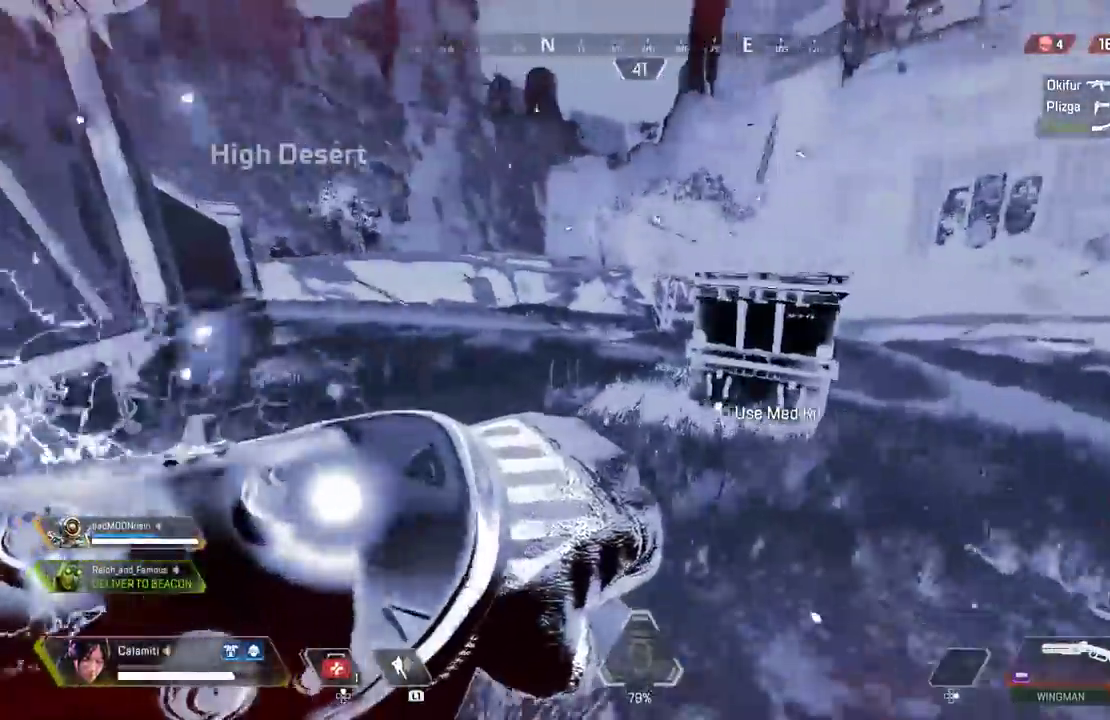
{"buttons": [], "left_stick": "up", "right_stick": "center", "events": []}
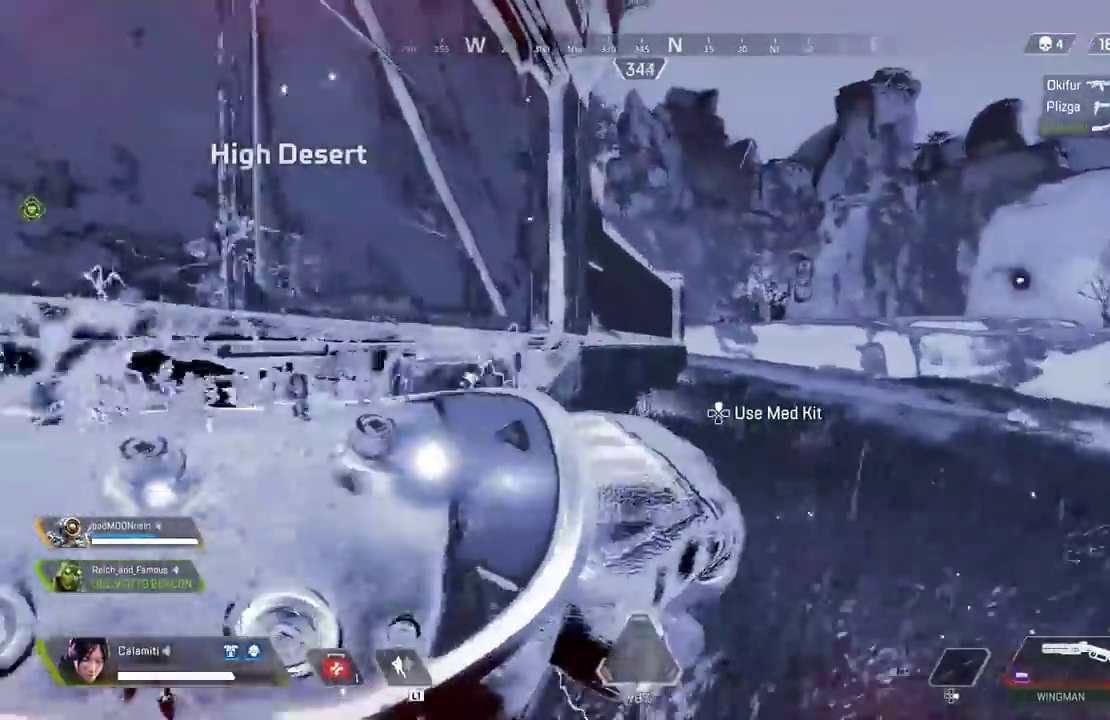
{"buttons": ["L3"], "left_stick": "up", "right_stick": "center", "events": [[83, "CIRCLE", "down"], [233, "CIRCLE", "up"], [317, "L3", "down"]]}
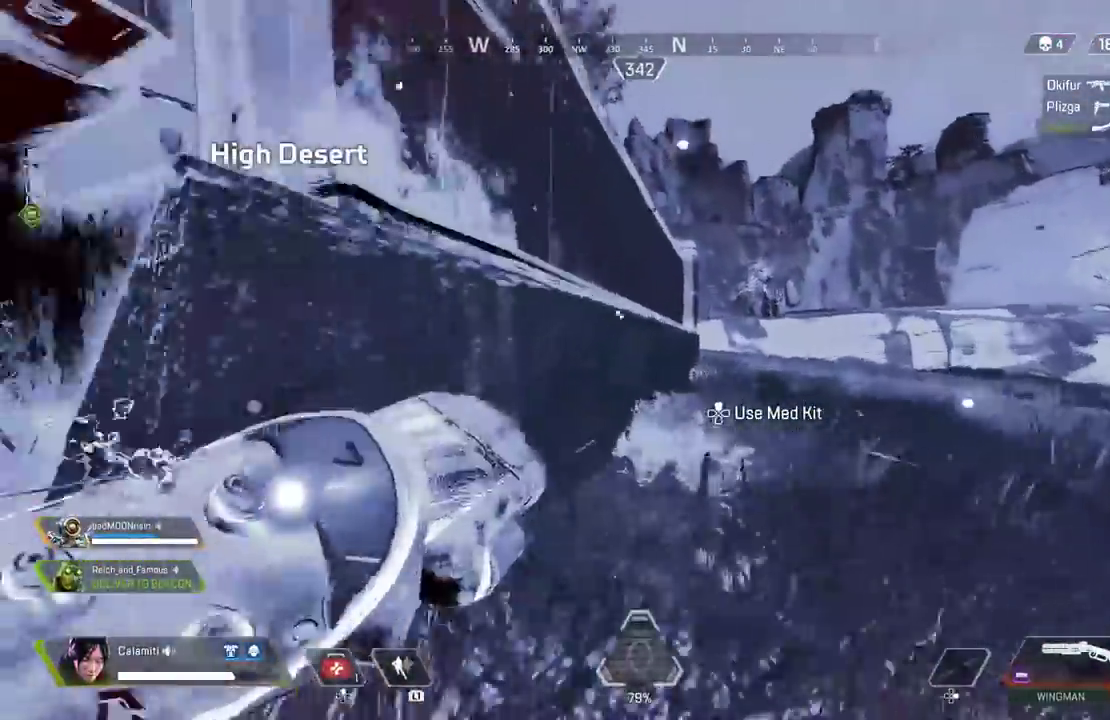
{"buttons": ["CROSS"], "left_stick": "up", "right_stick": "up", "events": [[17, "L3", "up"], [67, "right_stick", "up-left"], [133, "CROSS", "down"], [283, "right_stick", "down-left"], [333, "right_stick", "down"], [483, "right_stick", "up"]]}
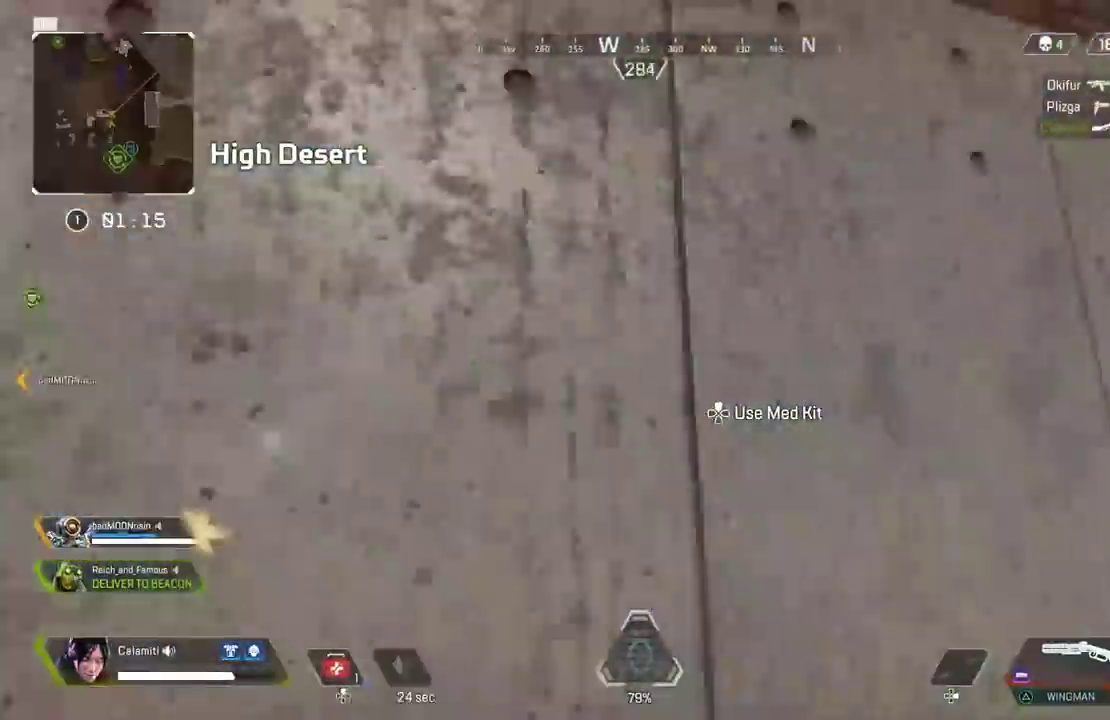
{"buttons": ["L3"], "left_stick": "up", "right_stick": "down-left", "events": [[217, "right_stick", "down"], [400, "right_stick", "up-left"], [417, "CROSS", "up"], [450, "L3", "down"], [483, "right_stick", "down-left"]]}
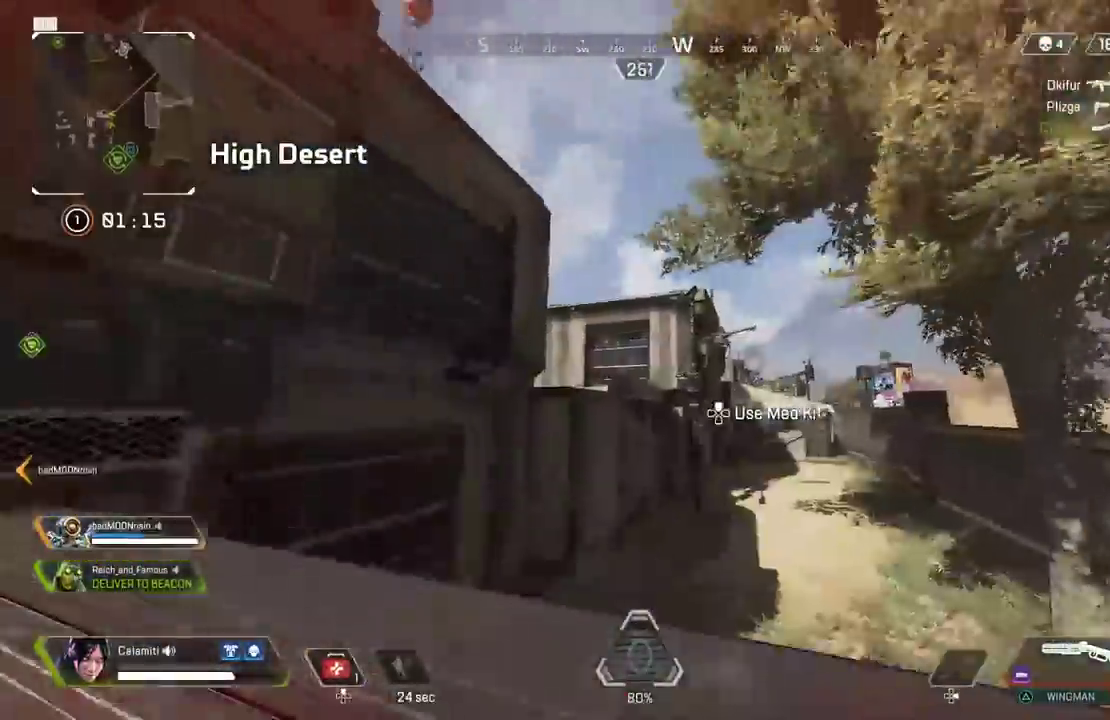
{"buttons": [], "left_stick": "up", "right_stick": "center", "events": [[100, "right_stick", "center"], [117, "L3", "up"], [250, "SQUARE", "down"], [333, "SQUARE", "up"], [417, "SQUARE", "down"], [483, "SQUARE", "up"]]}
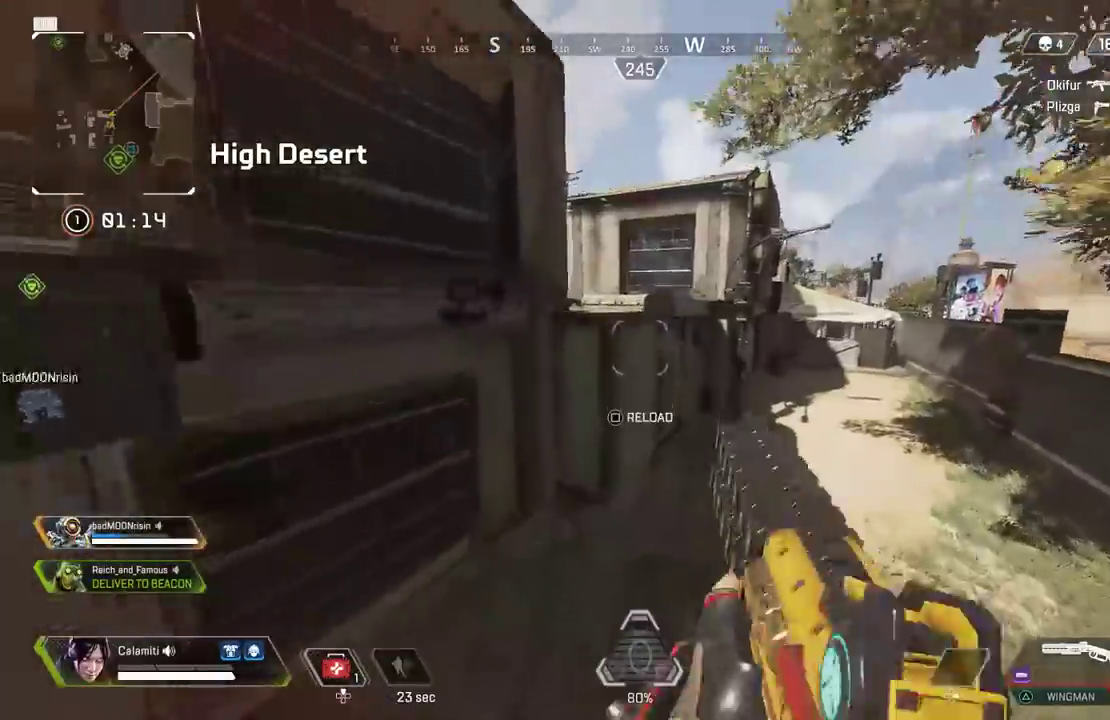
{"buttons": ["L3"], "left_stick": "up", "right_stick": "up-left", "events": [[83, "SQUARE", "down"], [100, "right_stick", "down-right"], [133, "SQUARE", "up"], [267, "L3", "down"], [267, "right_stick", "left"], [367, "right_stick", "center"], [383, "L3", "up"], [433, "L3", "down"], [500, "right_stick", "up-left"]]}
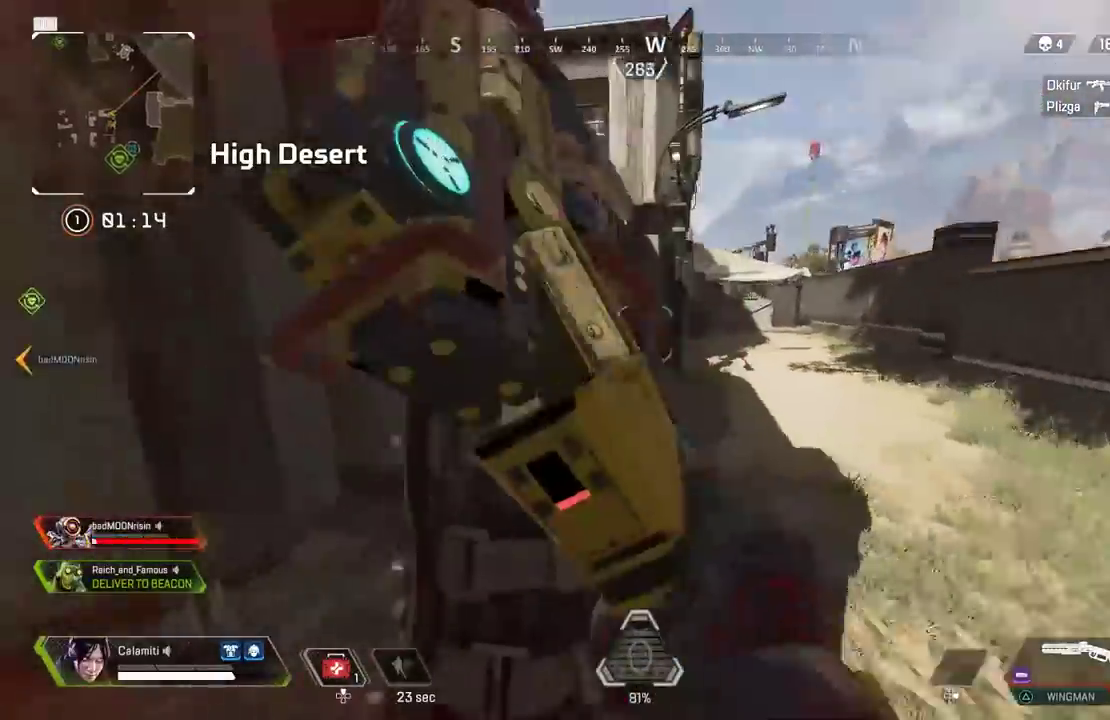
{"buttons": [], "left_stick": "up", "right_stick": "center", "events": [[50, "L3", "up"], [133, "L3", "down"], [167, "right_stick", "center"], [283, "L3", "up"], [333, "right_stick", "right"], [450, "right_stick", "center"]]}
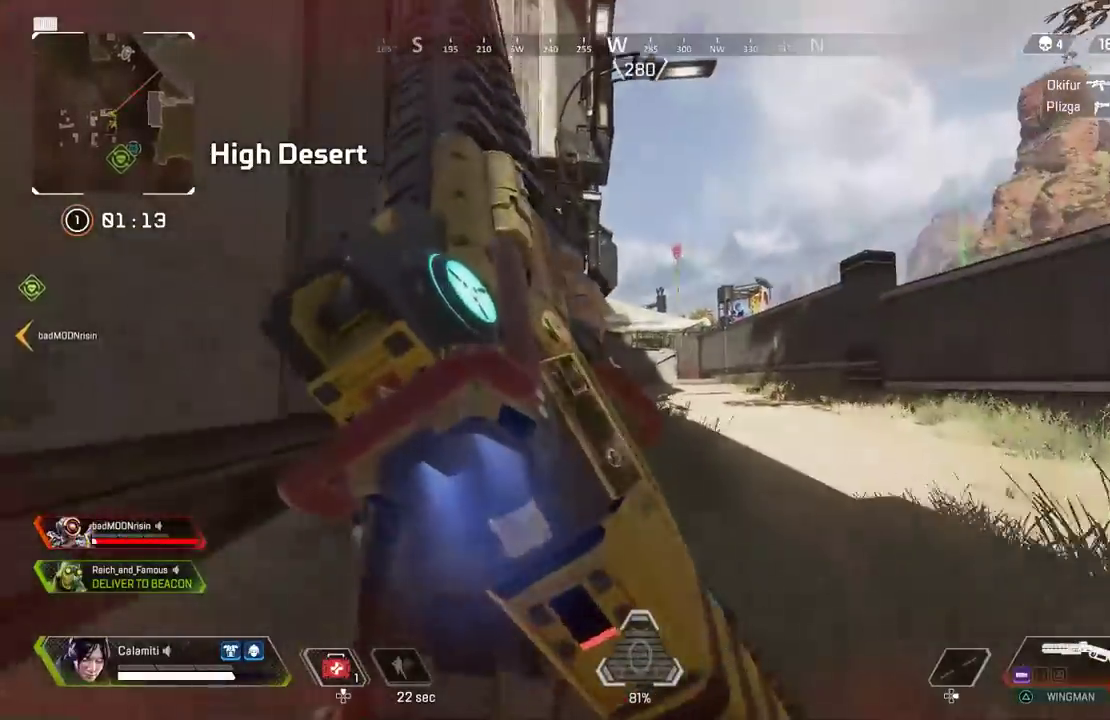
{"buttons": ["DPAD_UP"], "left_stick": "up", "right_stick": "right", "events": [[67, "DPAD_UP", "down"], [350, "right_stick", "right"]]}
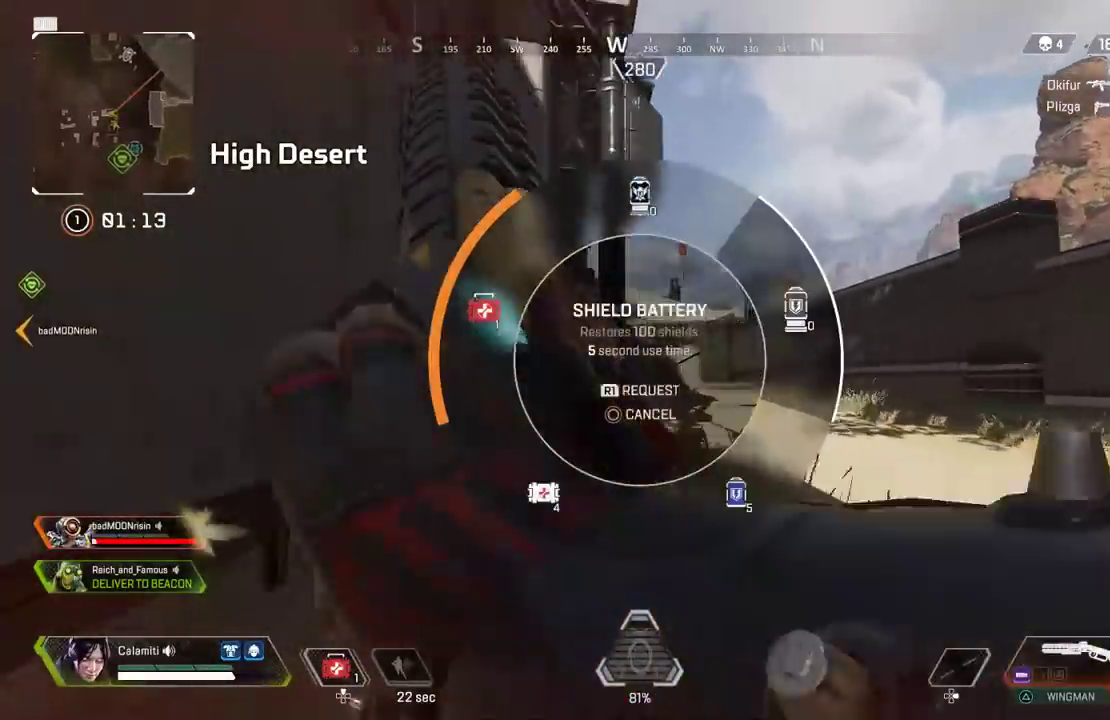
{"buttons": [], "left_stick": "up", "right_stick": "left", "events": [[50, "right_stick", "down-right"], [200, "DPAD_UP", "up"], [200, "right_stick", "center"], [283, "right_stick", "right"], [433, "right_stick", "left"]]}
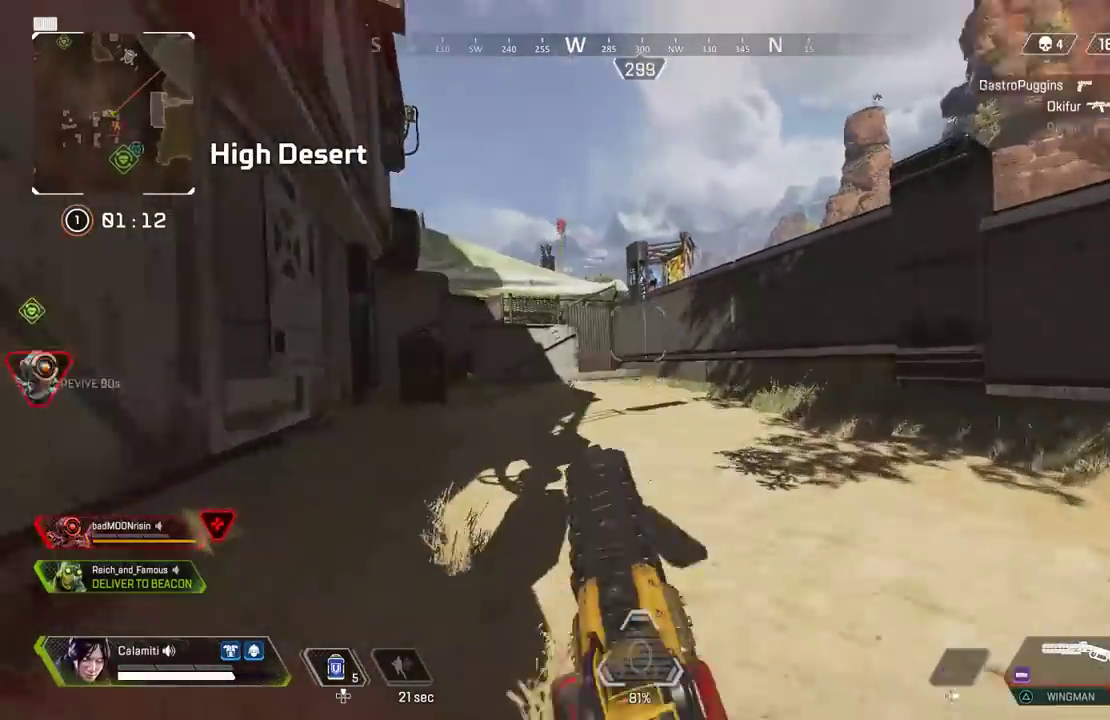
{"buttons": [], "left_stick": "up", "right_stick": "center", "events": [[50, "right_stick", "center"]]}
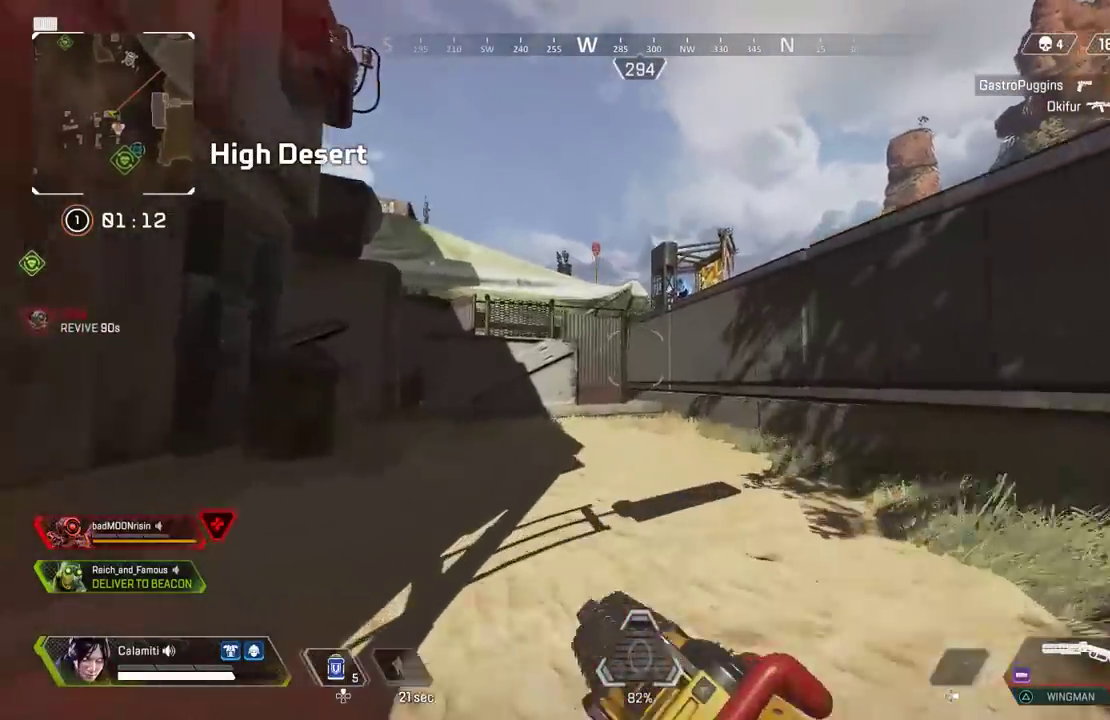
{"buttons": ["CIRCLE"], "left_stick": "up", "right_stick": "center", "events": [[233, "DPAD_UP", "down"], [317, "CIRCLE", "down"], [350, "DPAD_UP", "up"]]}
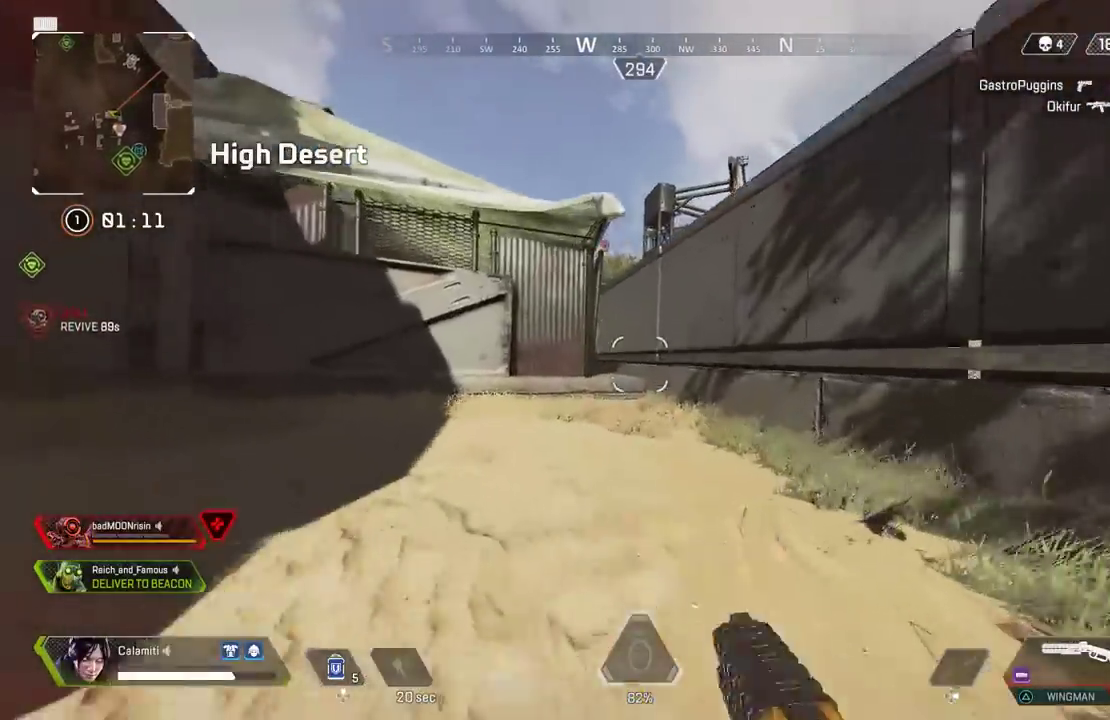
{"buttons": ["CIRCLE"], "left_stick": "up-left", "right_stick": "down-left", "events": [[183, "CROSS", "down"], [200, "CIRCLE", "up"], [200, "right_stick", "left"], [233, "left_stick", "up-left"], [267, "CIRCLE", "down"], [267, "CROSS", "up"], [450, "right_stick", "down-left"]]}
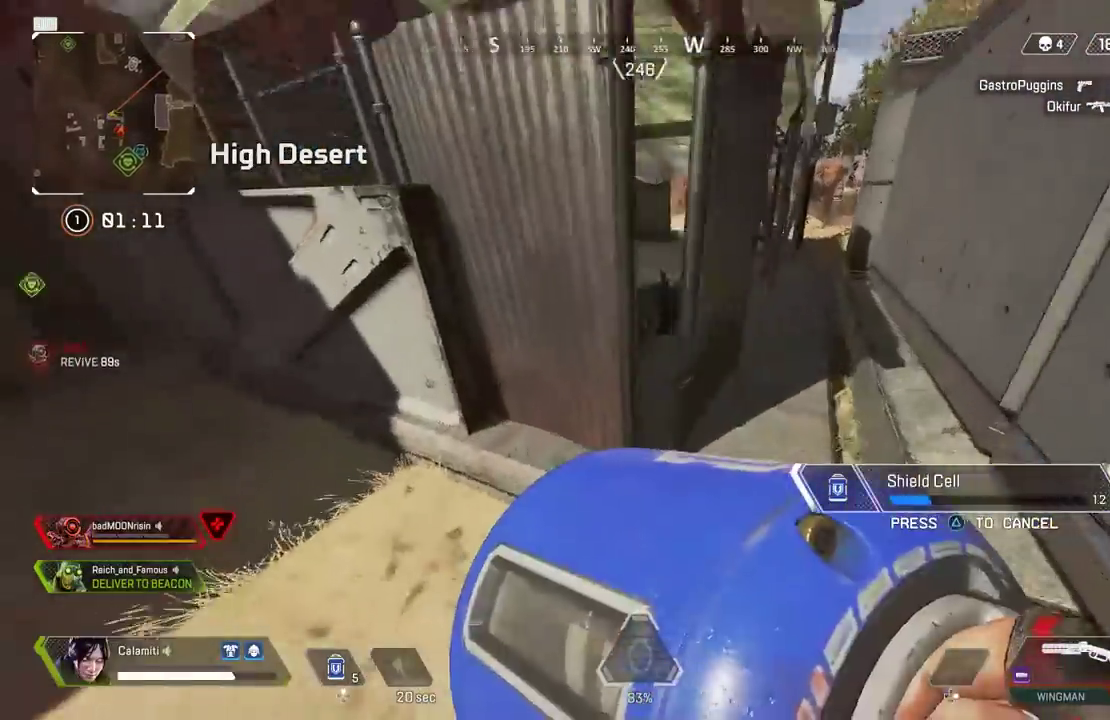
{"buttons": ["CIRCLE"], "left_stick": "up", "right_stick": "left", "events": [[100, "right_stick", "center"], [233, "left_stick", "up"], [283, "right_stick", "up-right"], [383, "CIRCLE", "up"], [383, "right_stick", "up-left"], [400, "CROSS", "down"], [467, "CIRCLE", "down"], [467, "right_stick", "left"], [500, "CROSS", "up"]]}
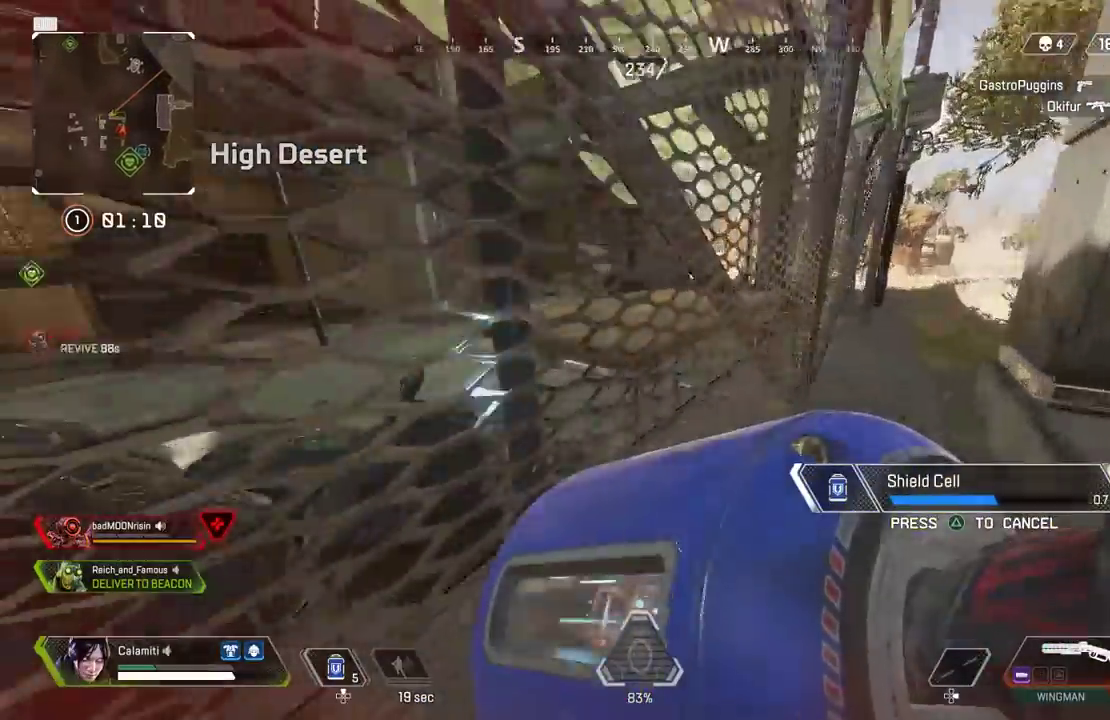
{"buttons": [], "left_stick": "right", "right_stick": "right", "events": [[100, "left_stick", "right"], [150, "left_stick", "down-right"], [317, "CIRCLE", "up"], [317, "right_stick", "right"], [350, "CROSS", "down"], [467, "CROSS", "up"], [467, "left_stick", "right"]]}
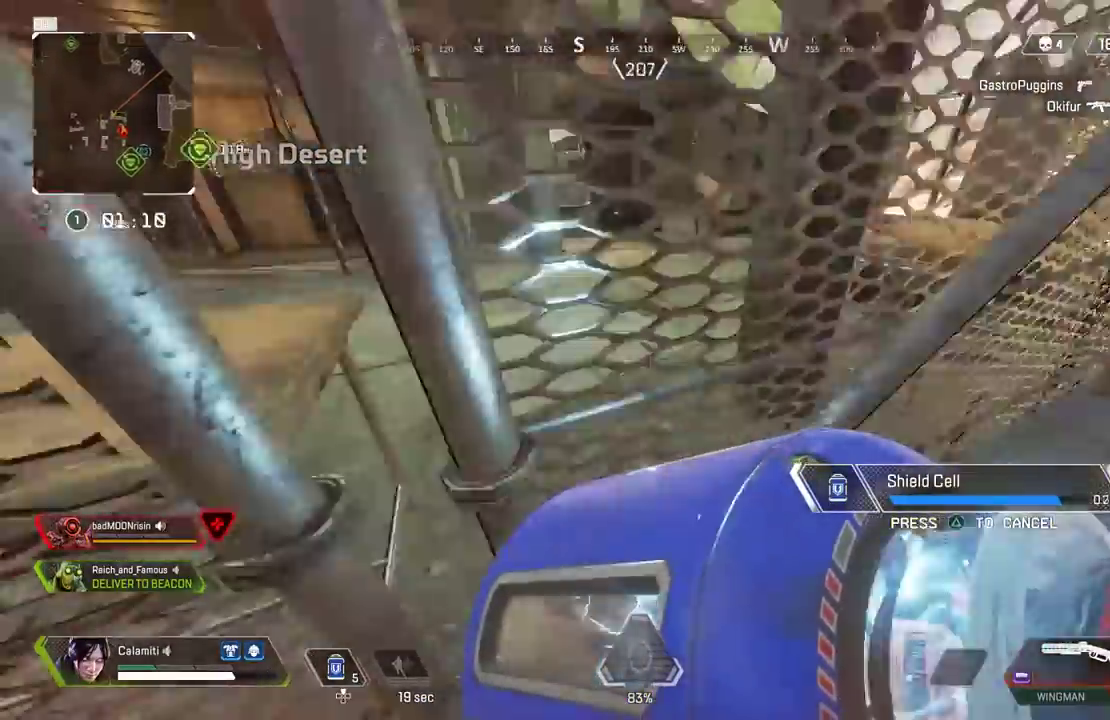
{"buttons": [], "left_stick": "up", "right_stick": "center", "events": [[17, "left_stick", "up-right"], [83, "left_stick", "up"], [167, "right_stick", "center"]]}
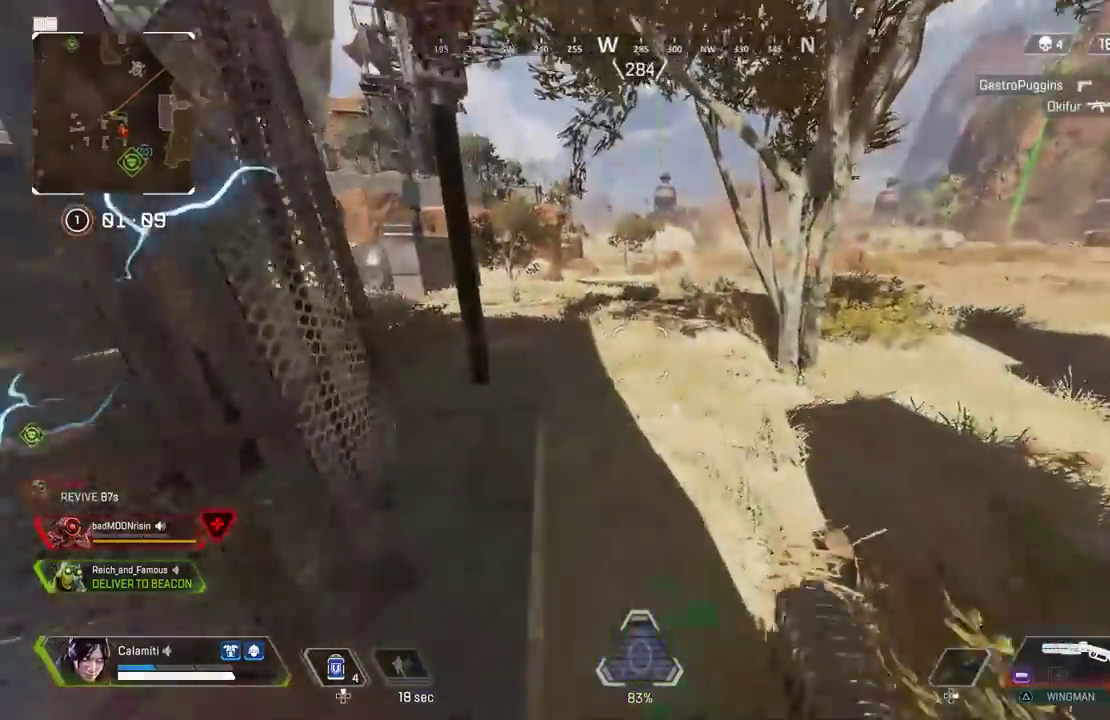
{"buttons": ["CIRCLE"], "left_stick": "down-right", "right_stick": "left", "events": [[100, "right_stick", "left"], [267, "left_stick", "right"], [333, "CIRCLE", "down"], [400, "CIRCLE", "up"], [400, "left_stick", "down-right"], [483, "CIRCLE", "down"]]}
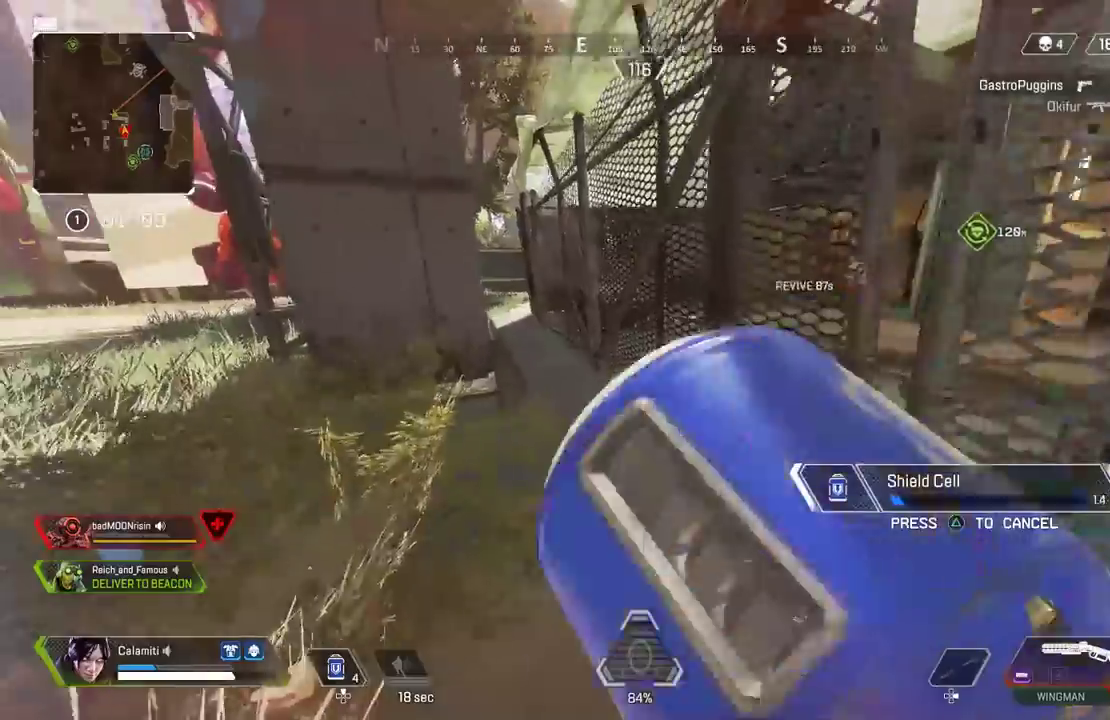
{"buttons": ["DPAD_UP"], "left_stick": "down-right", "right_stick": "center", "events": [[67, "CIRCLE", "up"], [100, "right_stick", "center"], [167, "CIRCLE", "down"], [250, "CIRCLE", "up"], [300, "DPAD_UP", "down"]]}
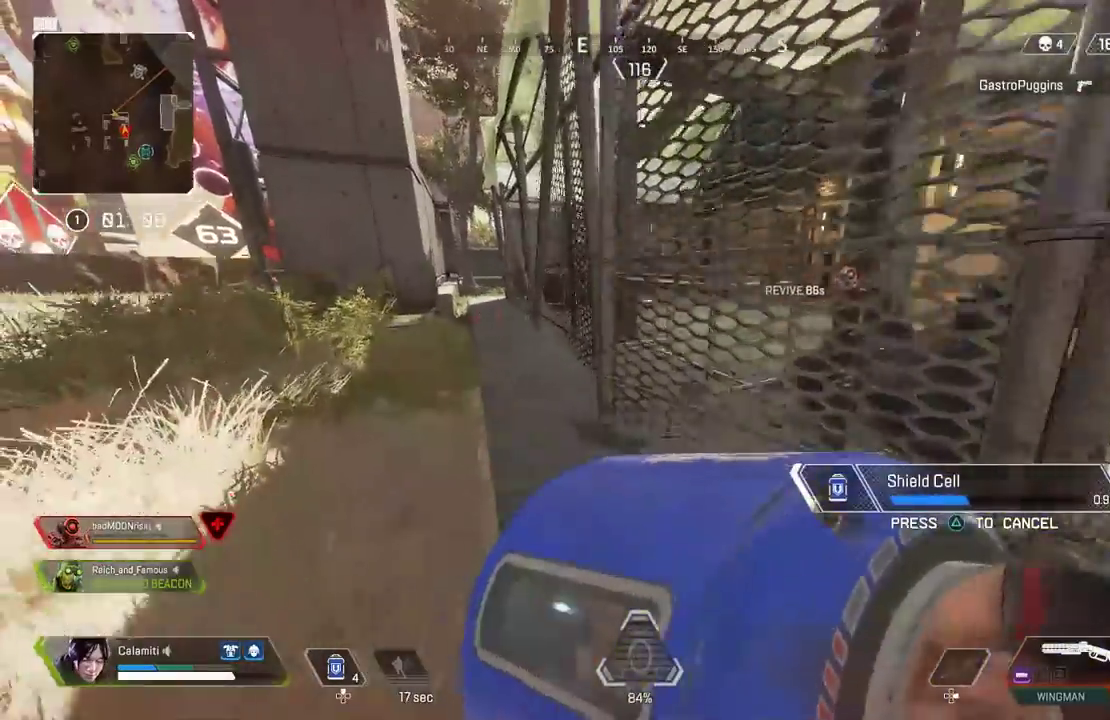
{"buttons": [], "left_stick": "right", "right_stick": "center", "events": [[183, "DPAD_UP", "up"], [233, "right_stick", "right"], [283, "CIRCLE", "down"], [367, "left_stick", "right"], [450, "CIRCLE", "up"], [450, "right_stick", "center"]]}
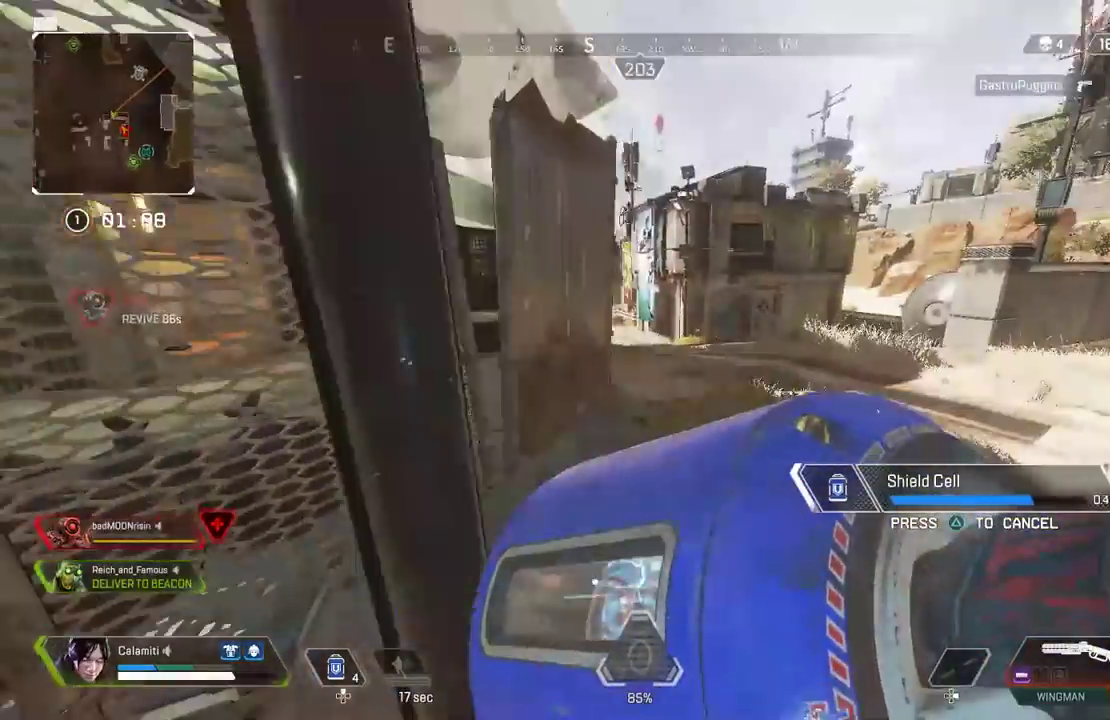
{"buttons": [], "left_stick": "up", "right_stick": "center", "events": [[133, "right_stick", "left"], [183, "DPAD_UP", "down"], [217, "left_stick", "up-right"], [233, "right_stick", "center"], [250, "DPAD_UP", "up"], [333, "left_stick", "up"]]}
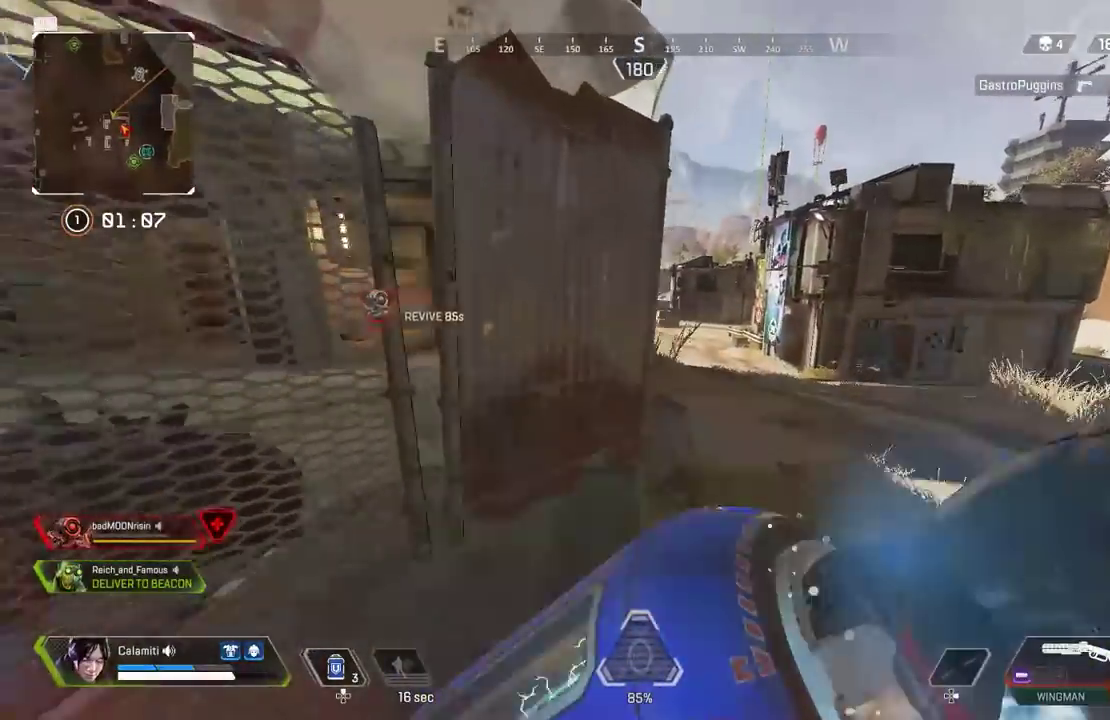
{"buttons": [], "left_stick": "up", "right_stick": "center", "events": [[200, "DPAD_UP", "down"], [267, "DPAD_UP", "up"]]}
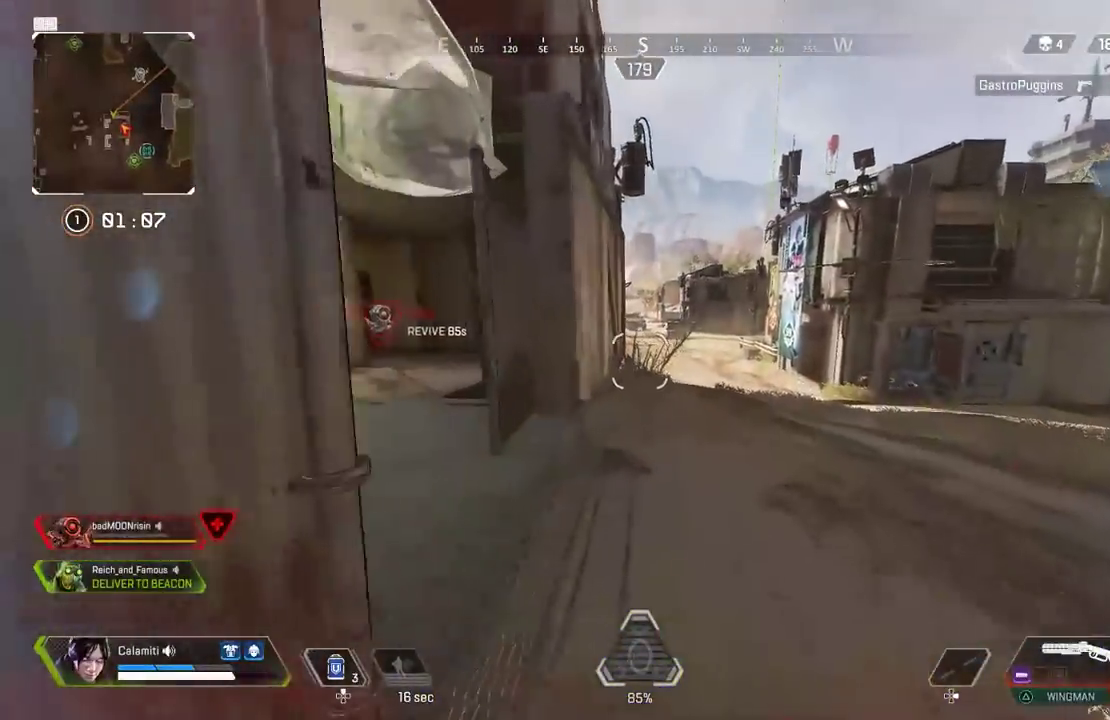
{"buttons": [], "left_stick": "up", "right_stick": "left", "events": [[150, "right_stick", "down-left"], [283, "right_stick", "center"], [400, "CIRCLE", "down"], [417, "right_stick", "left"], [467, "CIRCLE", "up"]]}
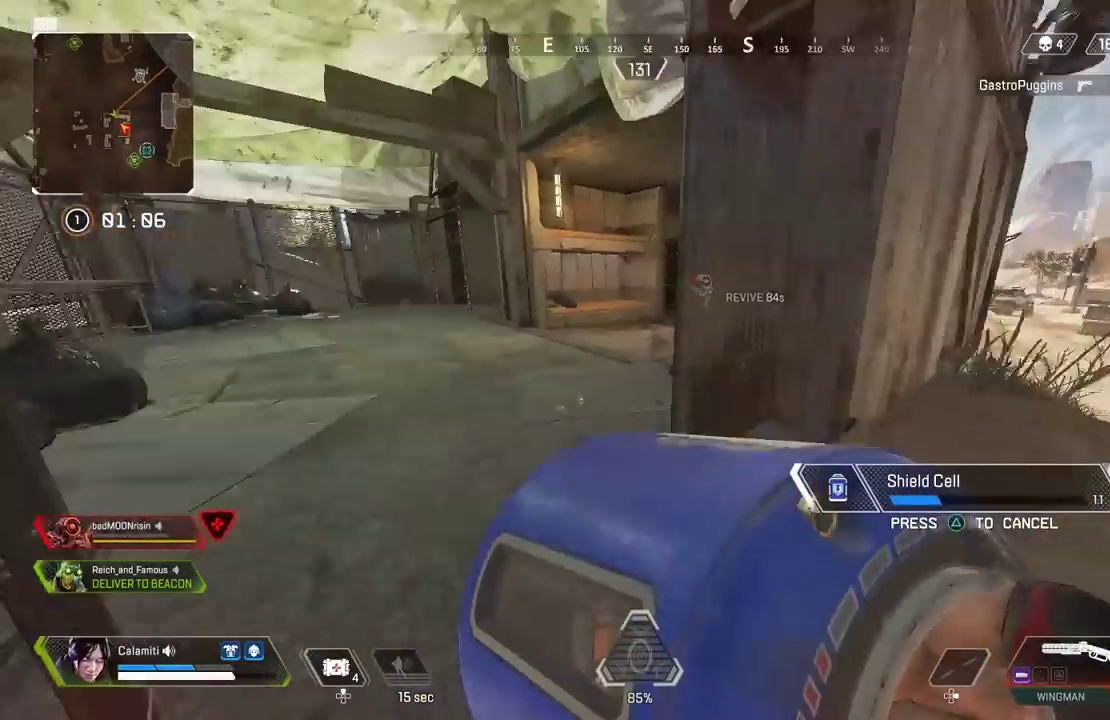
{"buttons": ["CIRCLE"], "left_stick": "up", "right_stick": "center", "events": [[33, "CIRCLE", "down"], [67, "right_stick", "center"], [117, "CIRCLE", "up"], [350, "CIRCLE", "down"], [400, "CIRCLE", "up"], [467, "CIRCLE", "down"]]}